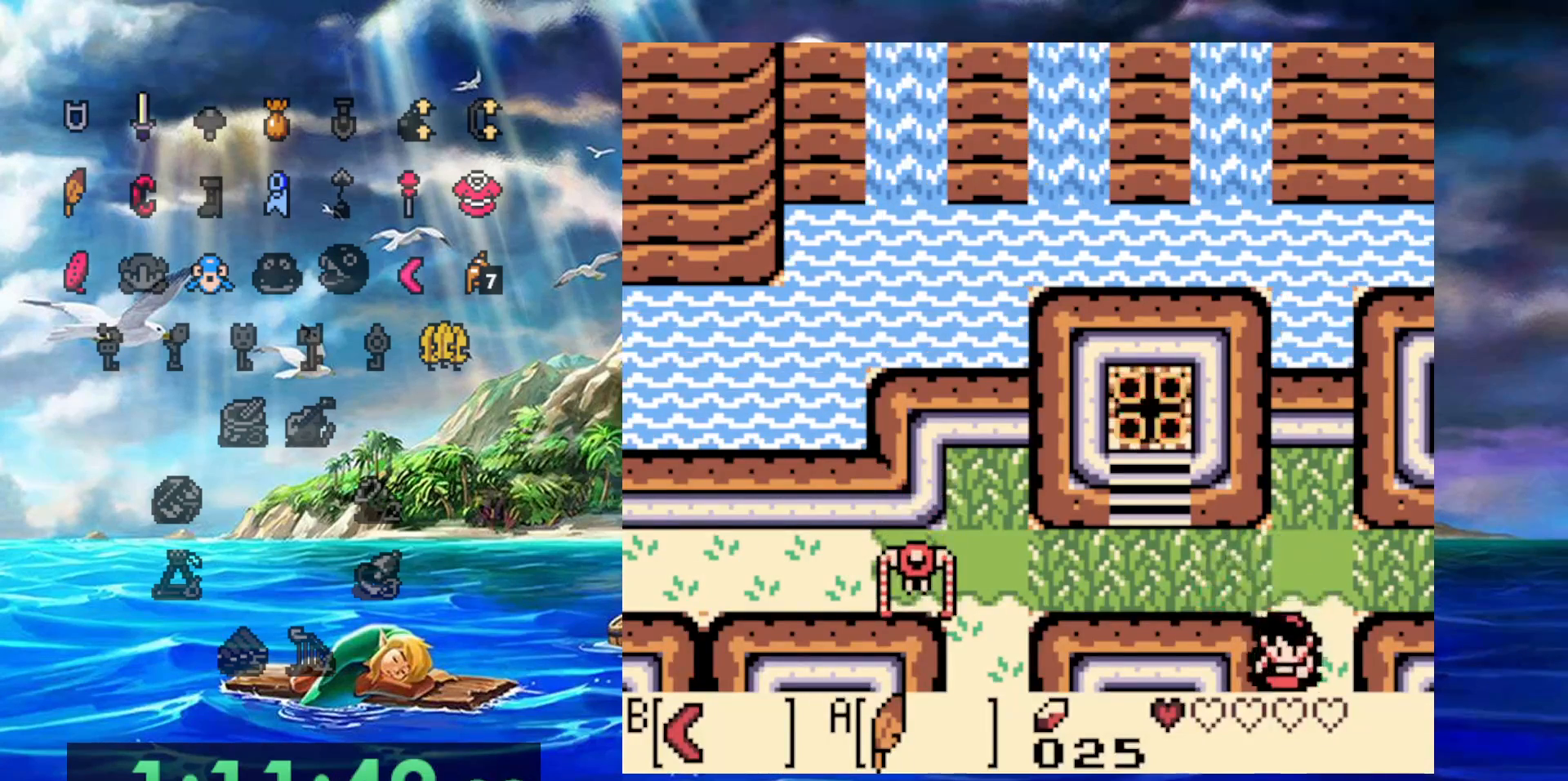
Gameplay with a controller (Nintendo layout); each line is a JSON object with the inputs held at the frame after it. "events" lists button and stick changes between this image and that frame as [ms after this image, input, new state], when the widget could be followed in between. Not read: A DPAD_DOWN DPAD_LEFT L3 R3.
{"buttons": [], "events": []}
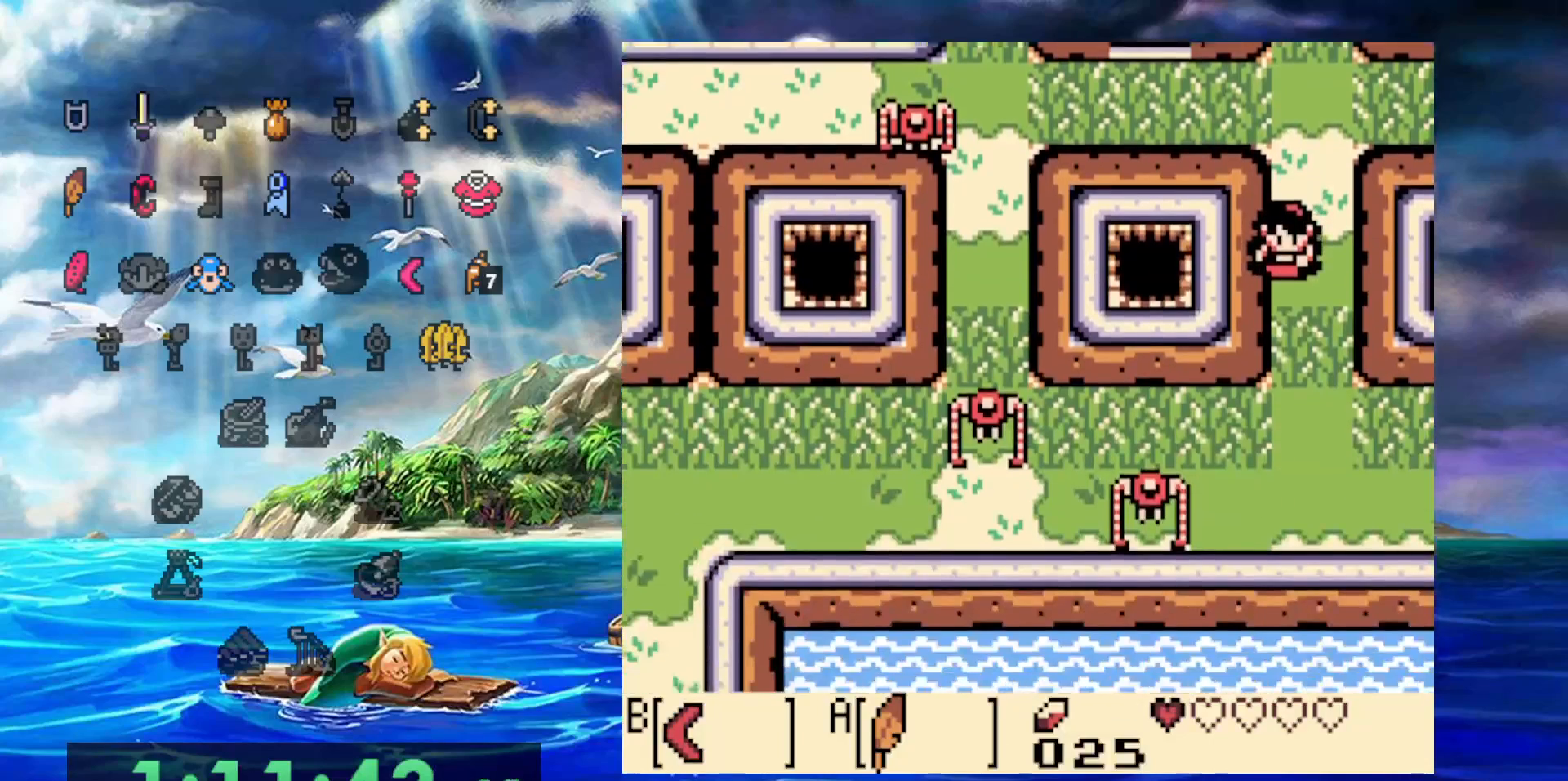
{"buttons": [], "events": []}
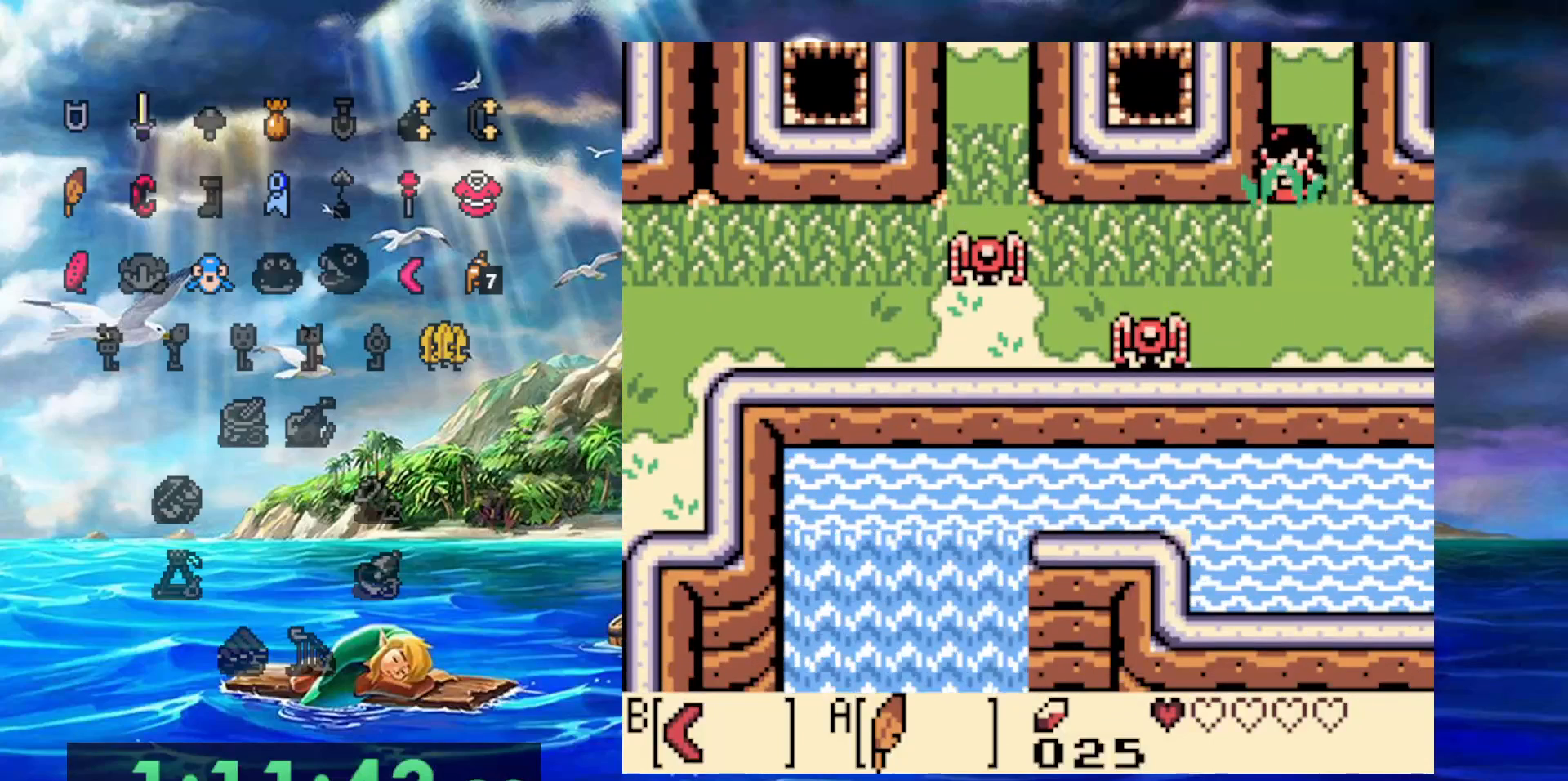
{"buttons": [], "events": [[167, "B", "down"], [317, "B", "up"]]}
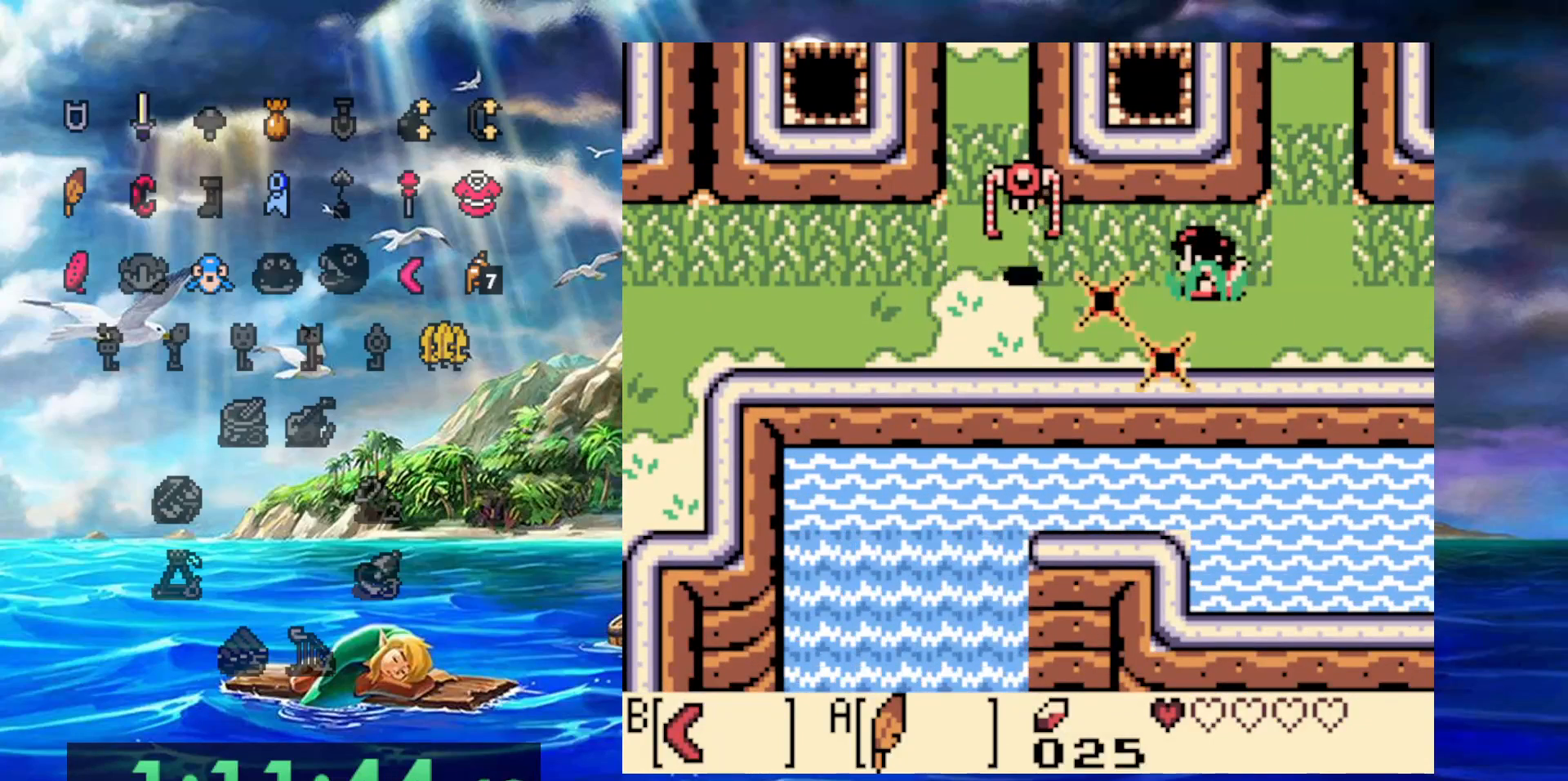
{"buttons": [], "events": [[100, "B", "down"], [267, "B", "up"]]}
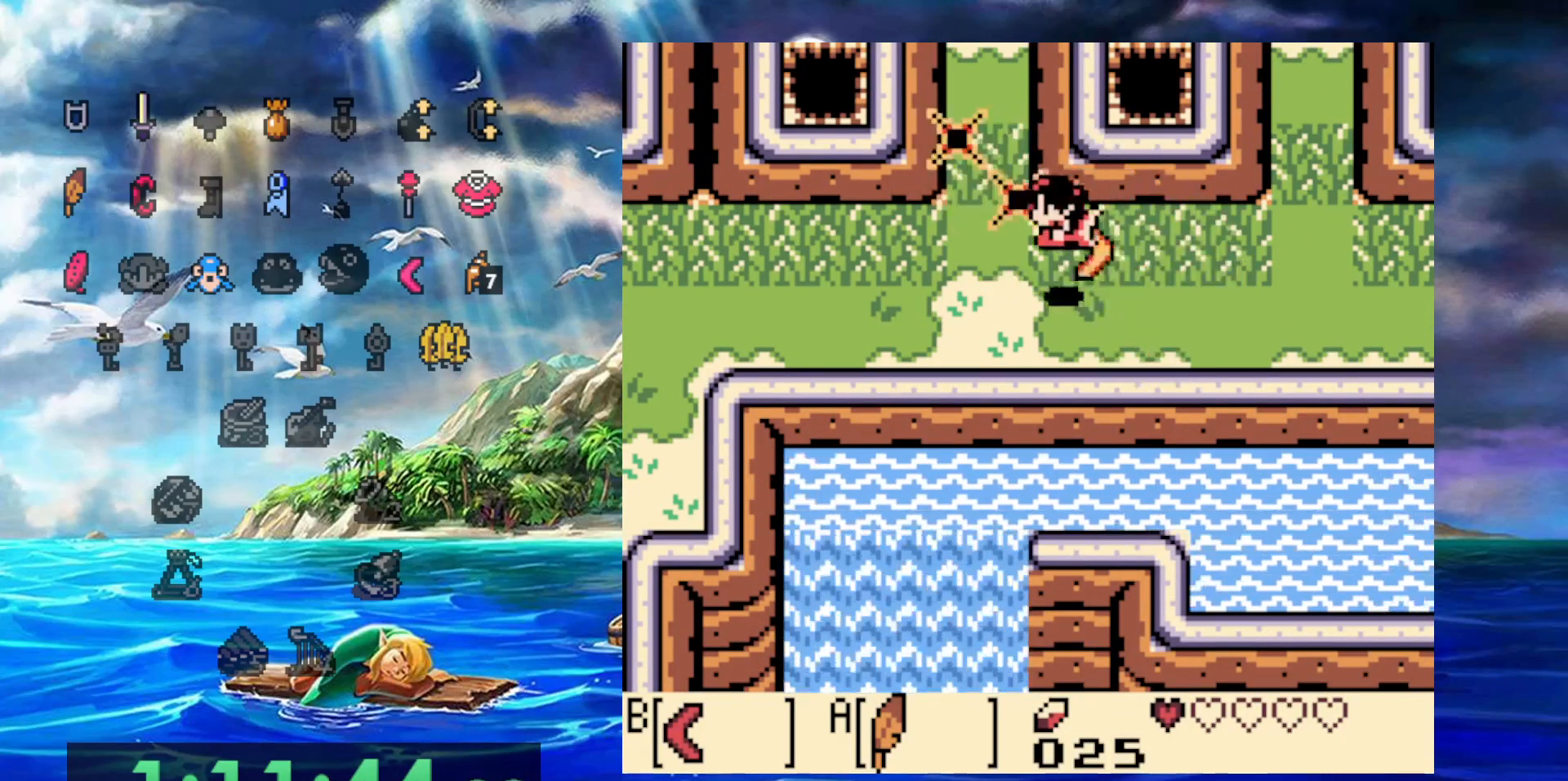
{"buttons": [], "events": []}
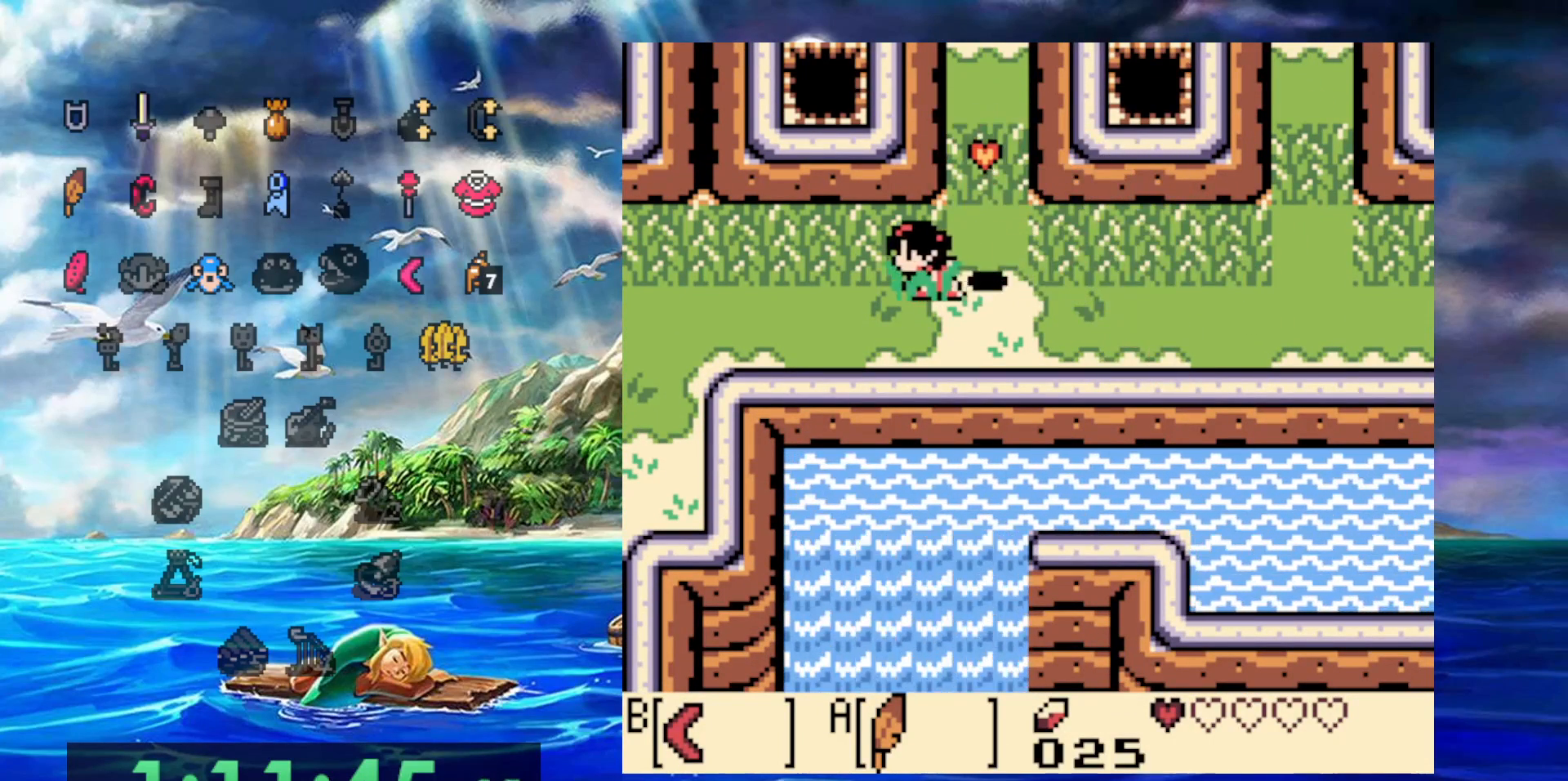
{"buttons": ["DPAD_RIGHT"], "events": [[450, "DPAD_RIGHT", "down"]]}
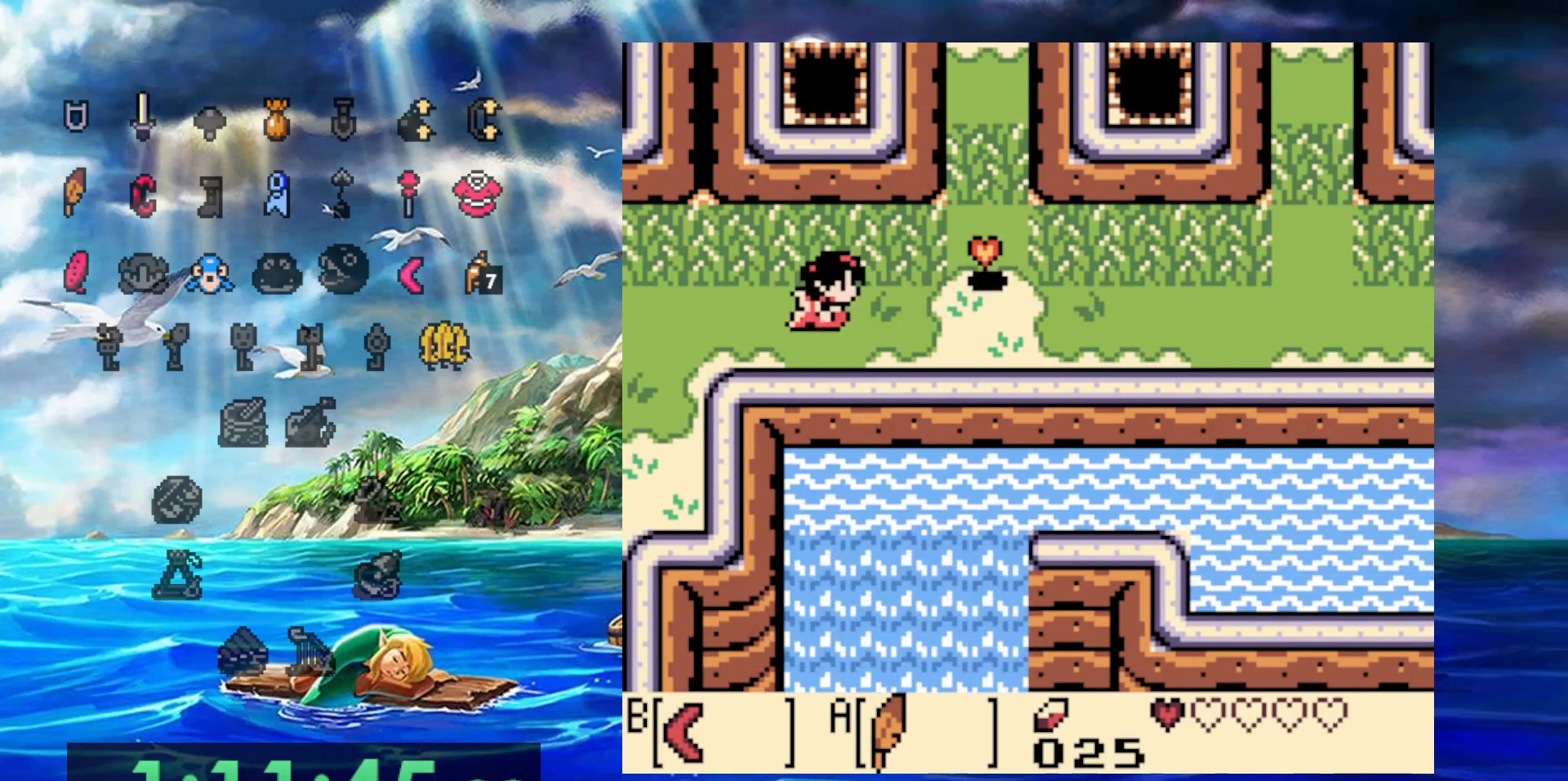
{"buttons": [], "events": [[50, "B", "down"], [167, "DPAD_RIGHT", "up"], [183, "B", "up"]]}
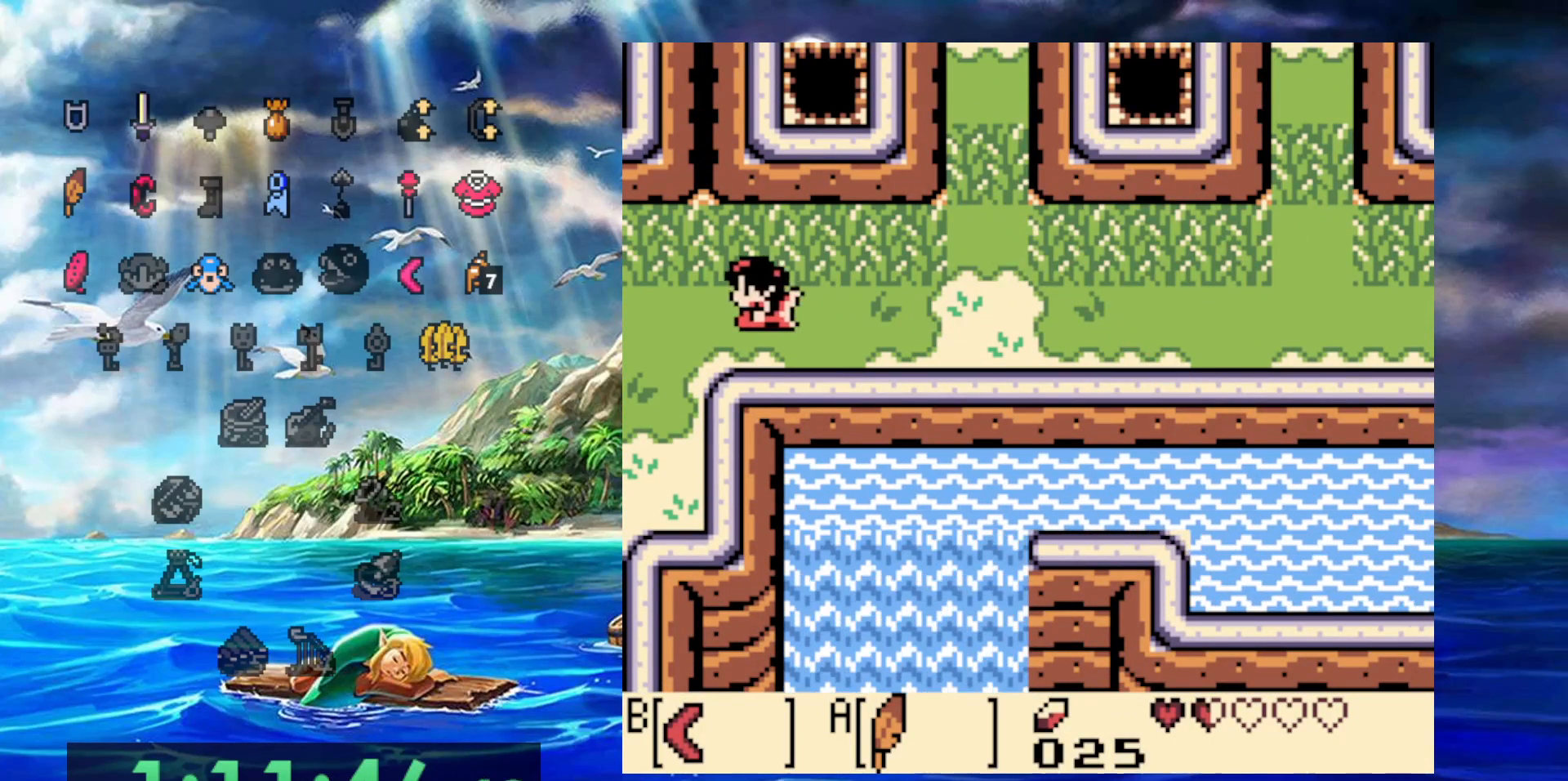
{"buttons": [], "events": []}
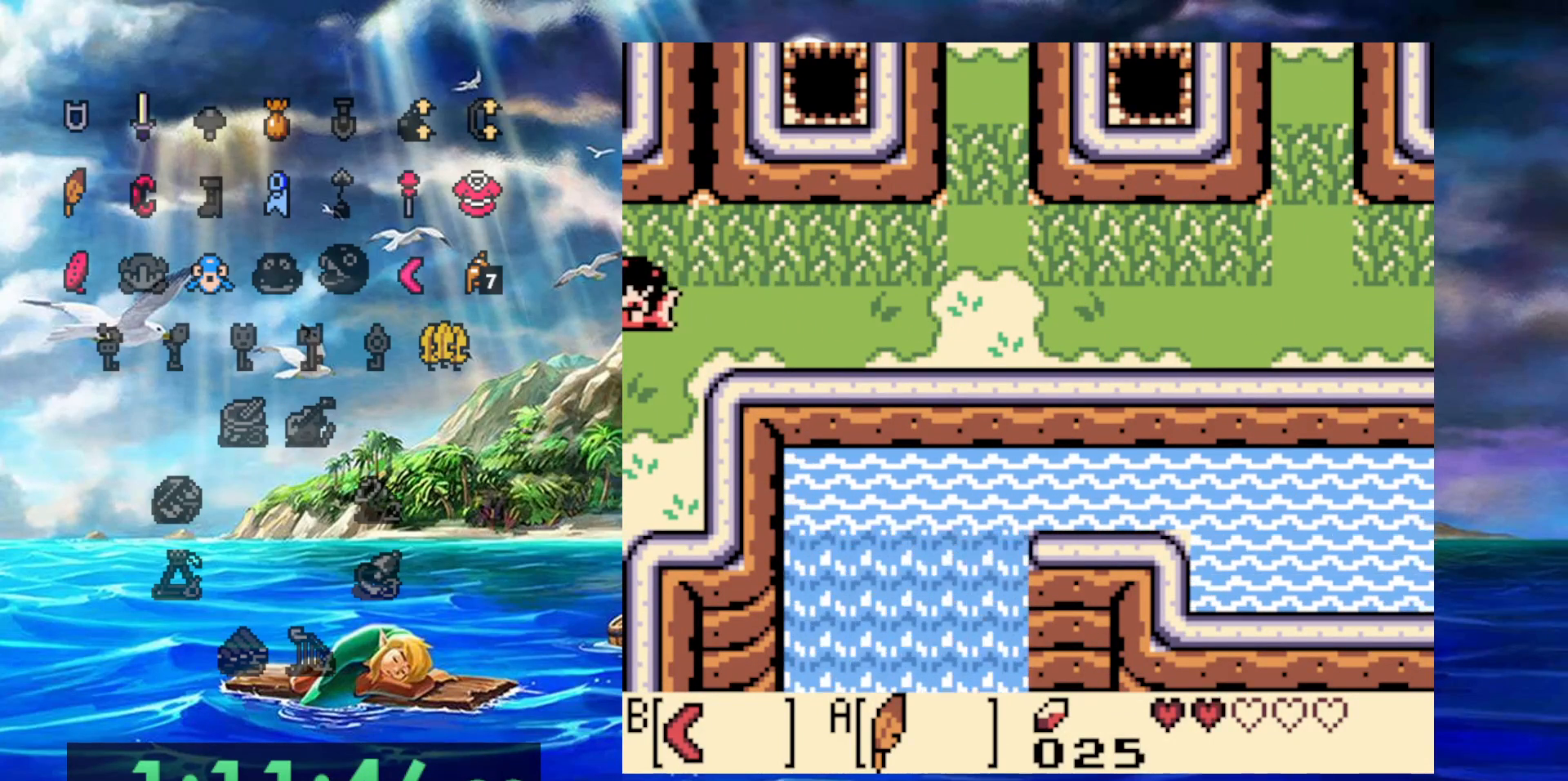
{"buttons": [], "events": []}